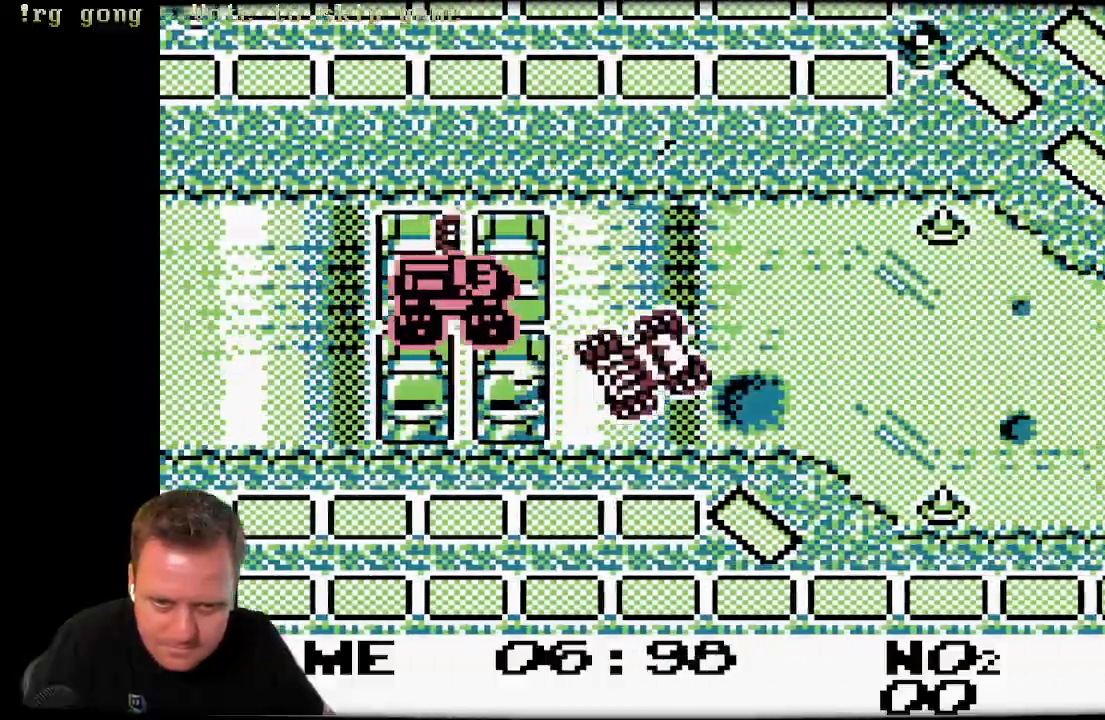
Gameplay with a controller (Xbox layout); each line is a JSON object with the inputs held at the frame after it (dt_ms = milliseconds from this image to that frame). "events" lists button and stick changes between this image and that frame as [ms after this image, input, new state], when the widget could be followed in between.
{"dt_ms": 500, "buttons": ["A", "DPAD_RIGHT"], "left_stick": "center", "right_stick": "center", "events": [[100, "DPAD_RIGHT", "down"], [283, "DPAD_RIGHT", "up"], [367, "DPAD_RIGHT", "down"]]}
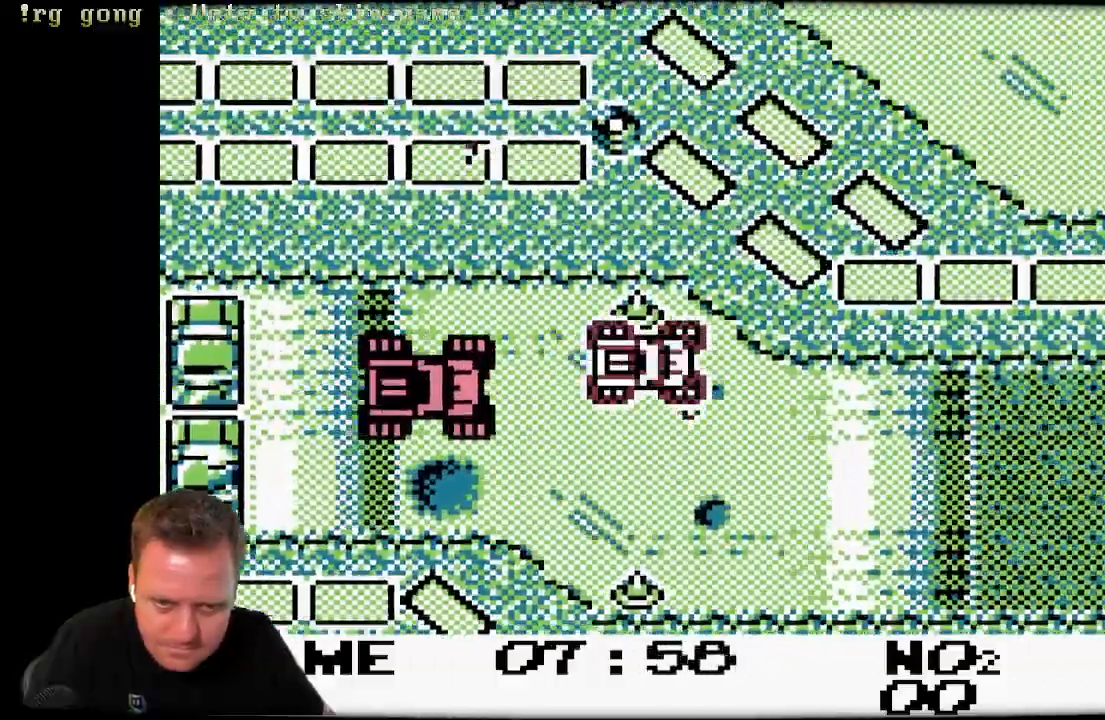
{"dt_ms": 500, "buttons": ["A", "DPAD_LEFT"], "left_stick": "center", "right_stick": "center", "events": [[133, "DPAD_RIGHT", "up"], [350, "DPAD_LEFT", "down"]]}
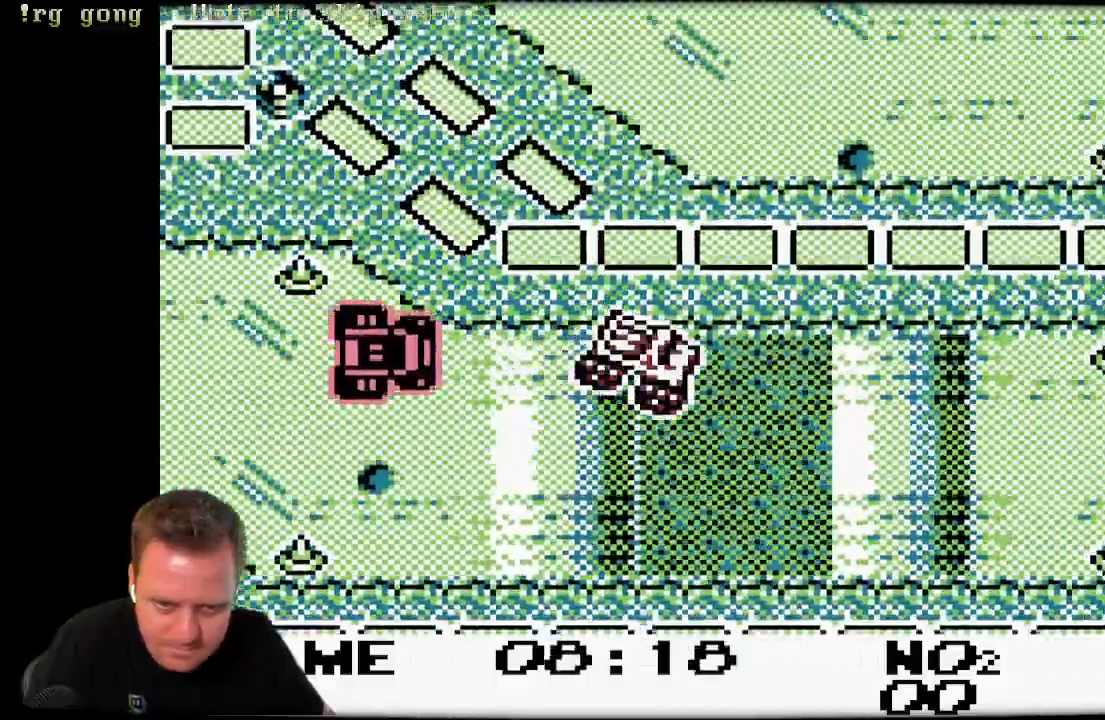
{"dt_ms": 500, "buttons": ["A"], "left_stick": "center", "right_stick": "center", "events": [[83, "DPAD_LEFT", "up"]]}
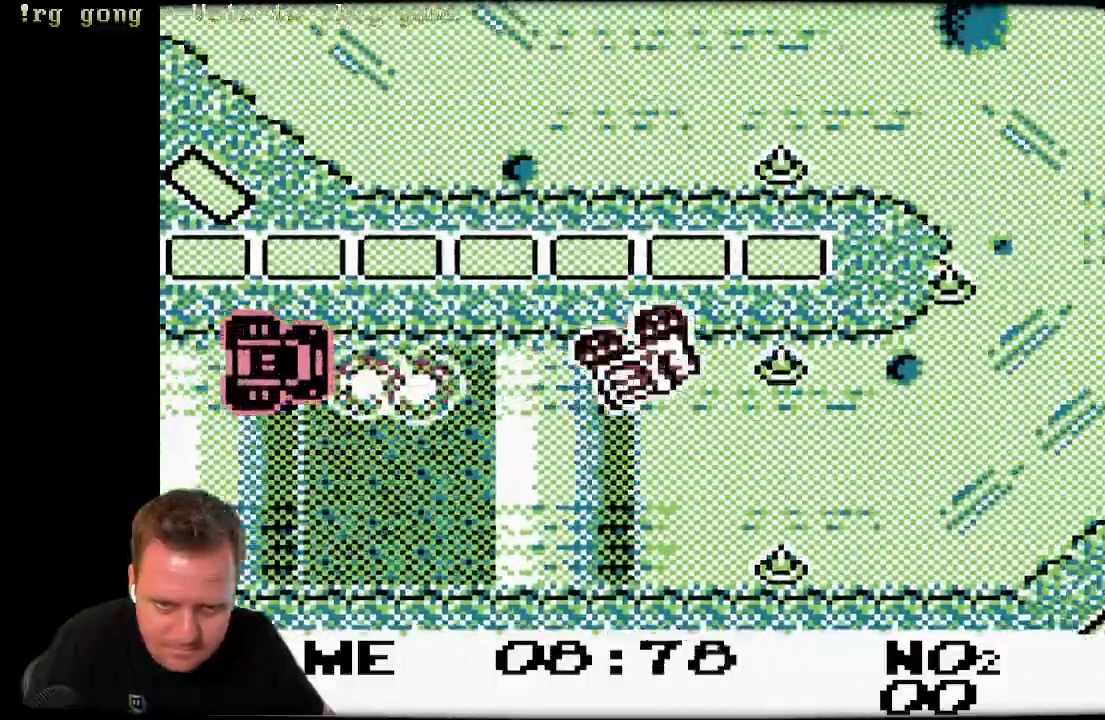
{"dt_ms": 500, "buttons": ["A", "DPAD_LEFT"], "left_stick": "center", "right_stick": "center"}
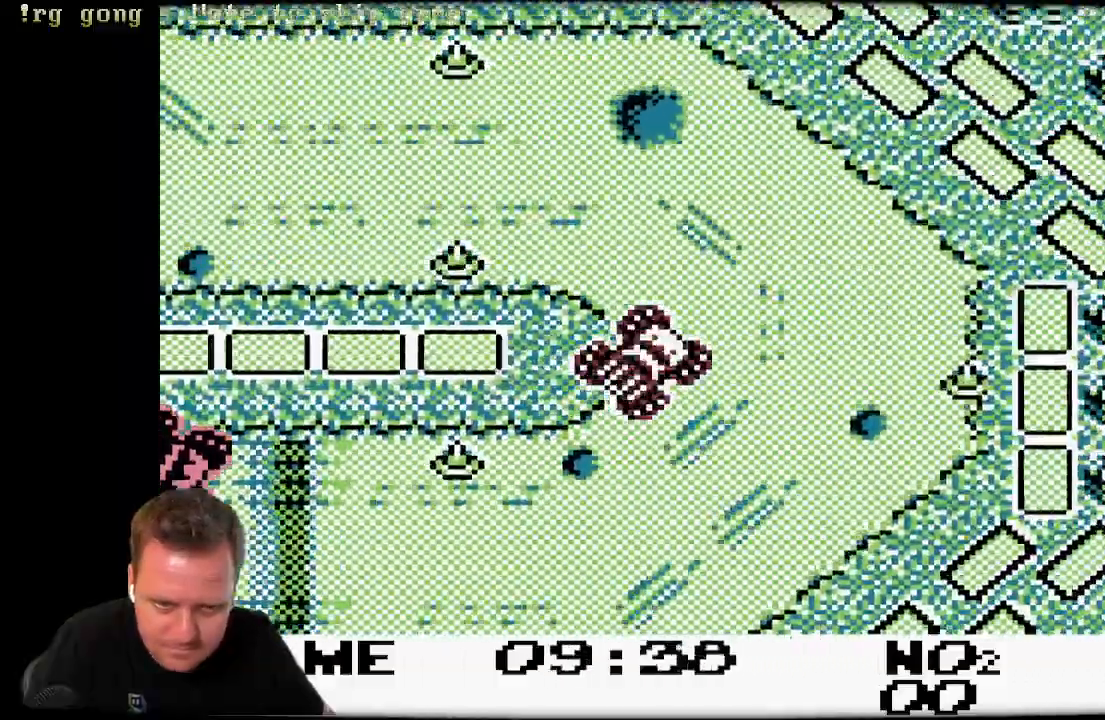
{"dt_ms": 500, "buttons": ["A", "DPAD_LEFT"], "left_stick": "center", "right_stick": "center", "events": []}
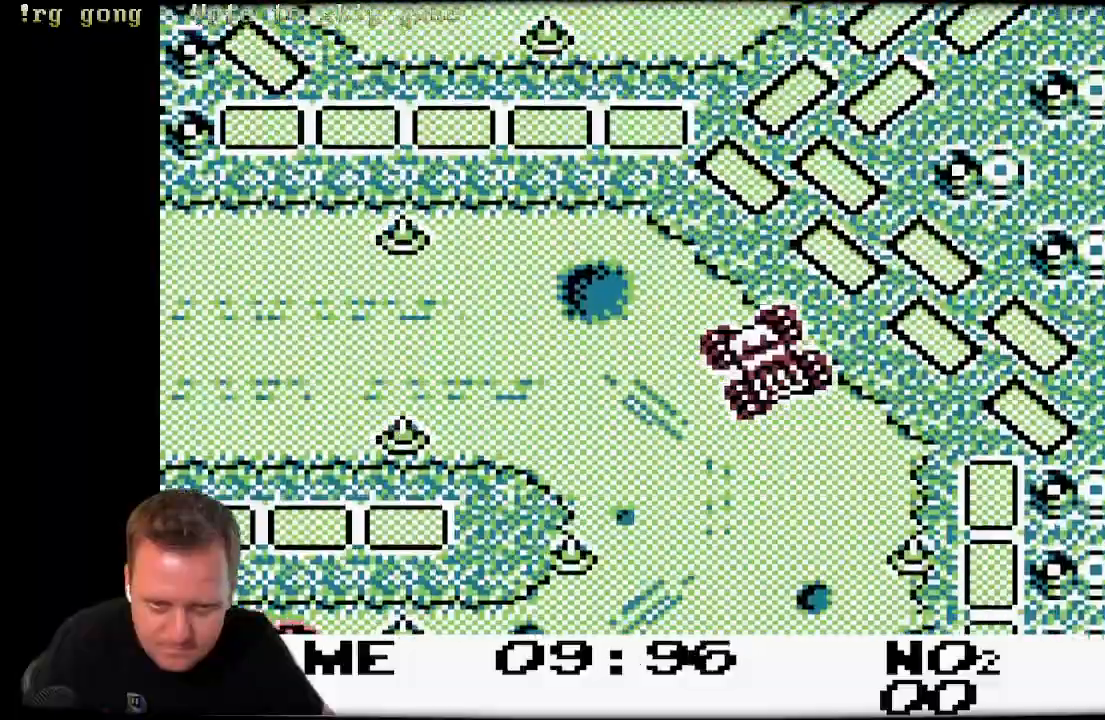
{"dt_ms": 500, "buttons": ["A", "DPAD_LEFT"], "left_stick": "center", "right_stick": "center", "events": []}
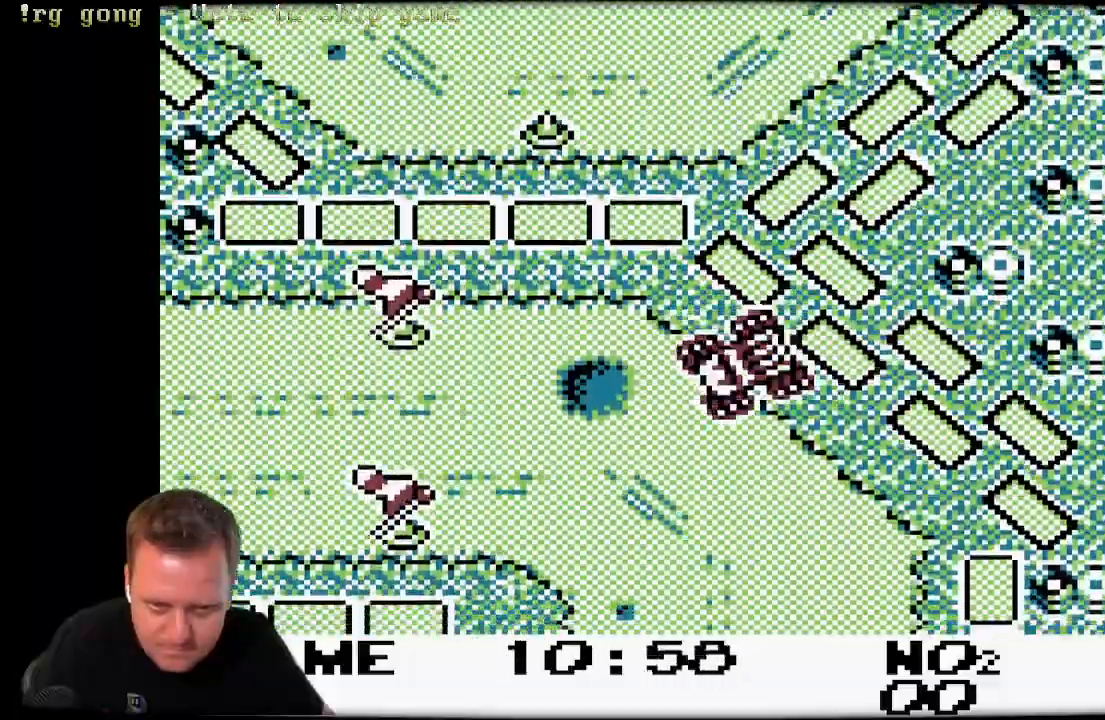
{"dt_ms": 500, "buttons": ["A", "DPAD_RIGHT"], "left_stick": "center", "right_stick": "center", "events": [[100, "DPAD_LEFT", "up"], [217, "DPAD_RIGHT", "down"]]}
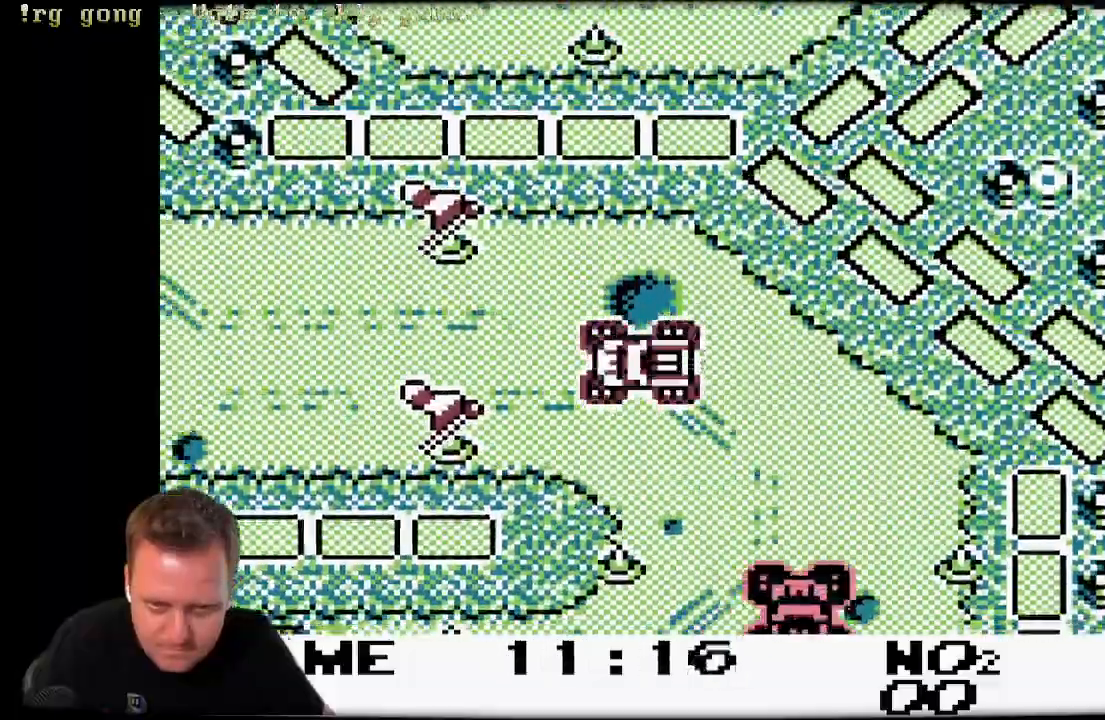
{"dt_ms": 500, "buttons": ["A", "DPAD_LEFT"], "left_stick": "center", "right_stick": "center", "events": [[67, "DPAD_RIGHT", "up"], [383, "DPAD_LEFT", "down"]]}
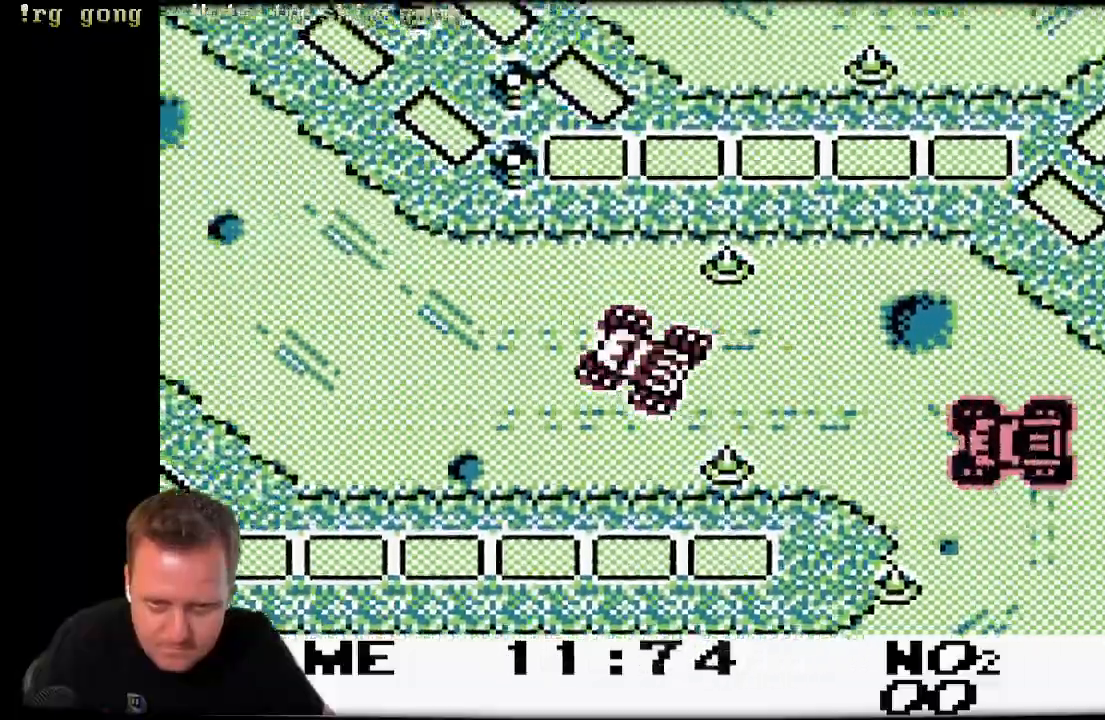
{"dt_ms": 500, "buttons": ["A", "DPAD_RIGHT"], "left_stick": "center", "right_stick": "center", "events": [[17, "DPAD_LEFT", "up"], [150, "DPAD_RIGHT", "down"]]}
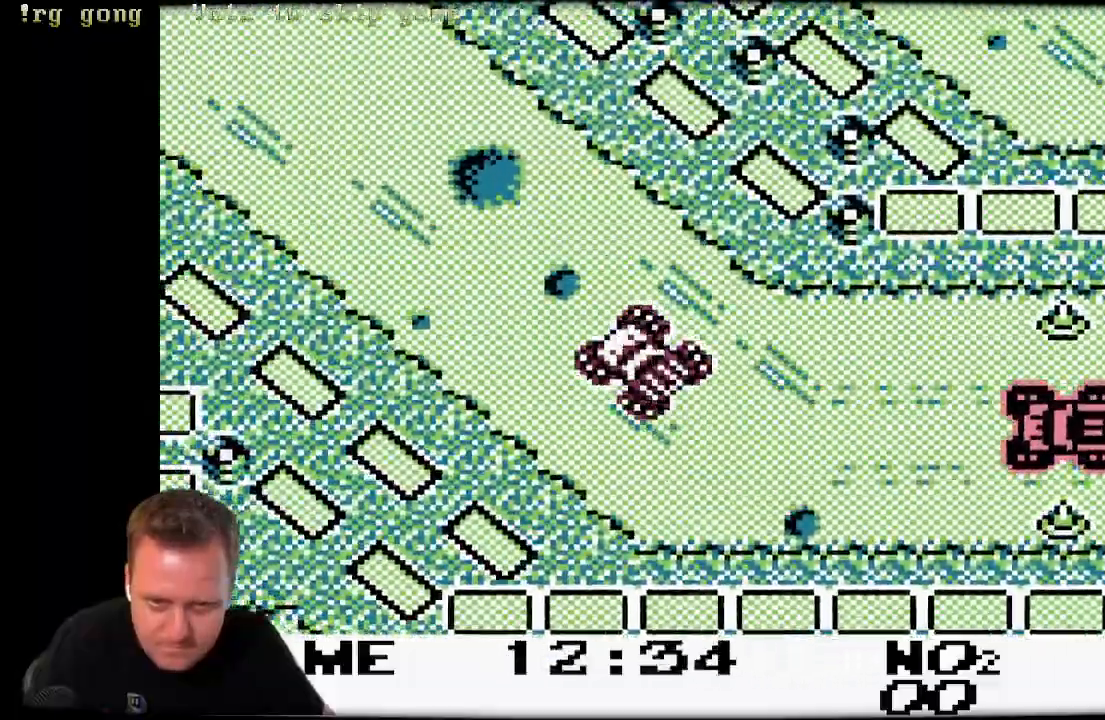
{"dt_ms": 500, "buttons": ["A"], "left_stick": "center", "right_stick": "center", "events": [[100, "DPAD_RIGHT", "up"], [300, "DPAD_LEFT", "down"], [433, "DPAD_LEFT", "up"]]}
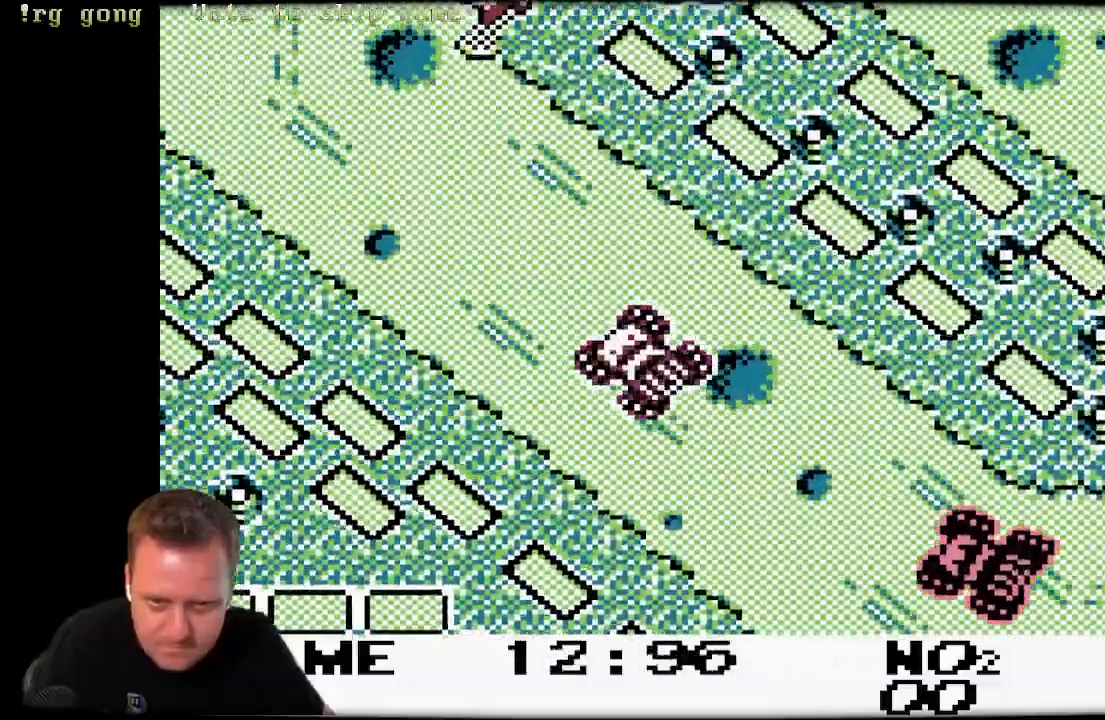
{"dt_ms": 500, "buttons": ["A", "DPAD_RIGHT"], "left_stick": "center", "right_stick": "center", "events": [[383, "DPAD_RIGHT", "down"]]}
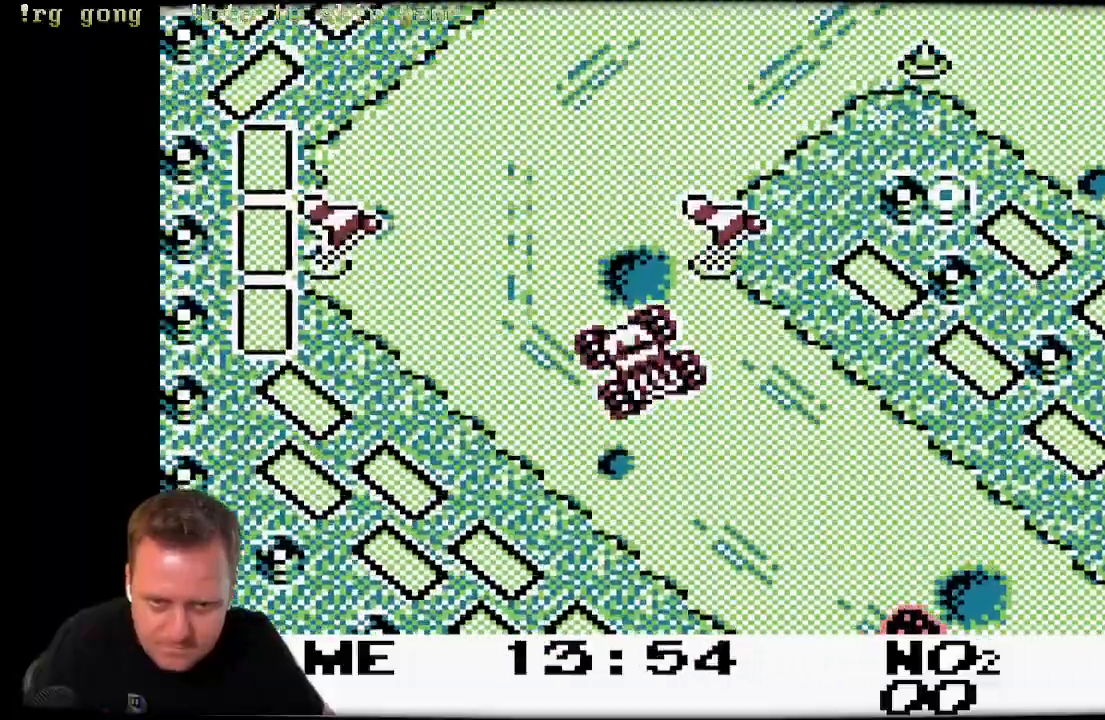
{"dt_ms": 500, "buttons": ["A", "DPAD_RIGHT"], "left_stick": "center", "right_stick": "center", "events": [[50, "A", "up"], [367, "A", "down"]]}
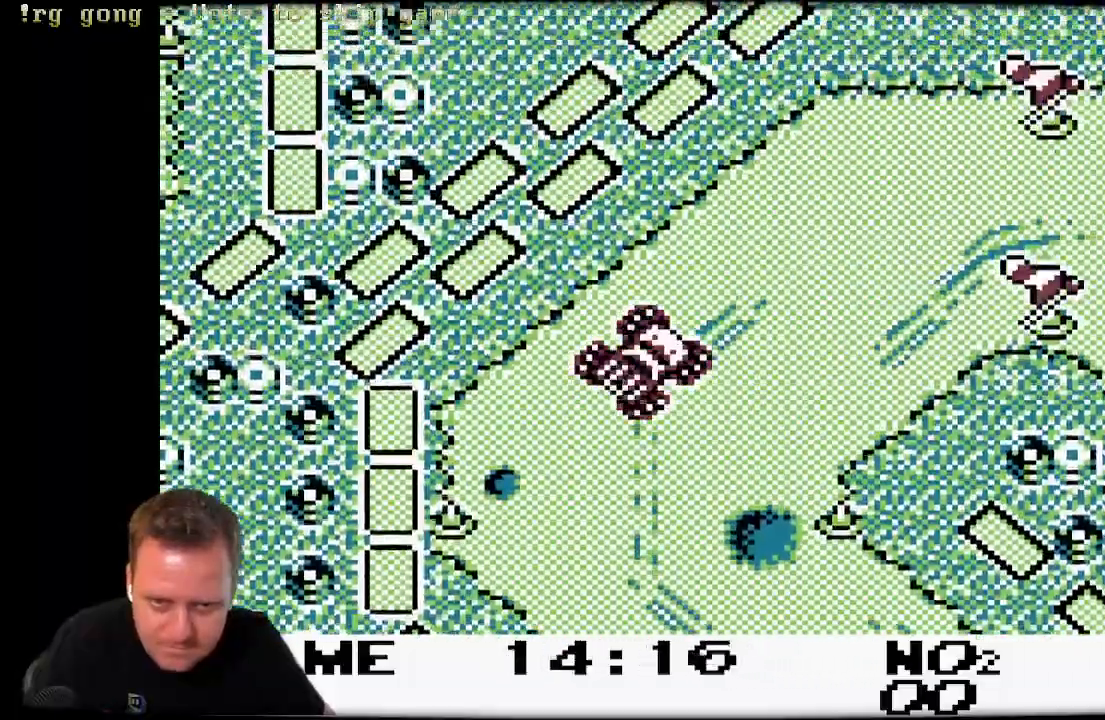
{"dt_ms": 1000, "buttons": ["A"], "left_stick": "center", "right_stick": "center"}
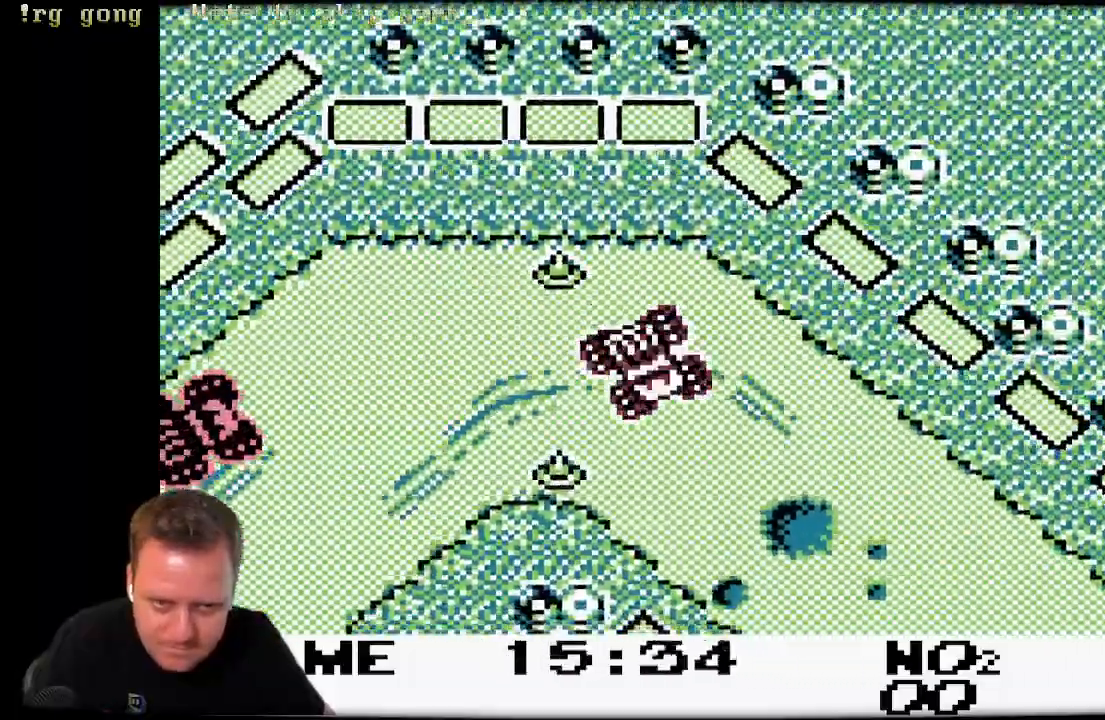
{"dt_ms": 500, "buttons": ["A"], "left_stick": "center", "right_stick": "center", "events": [[217, "DPAD_LEFT", "down"], [367, "DPAD_LEFT", "up"]]}
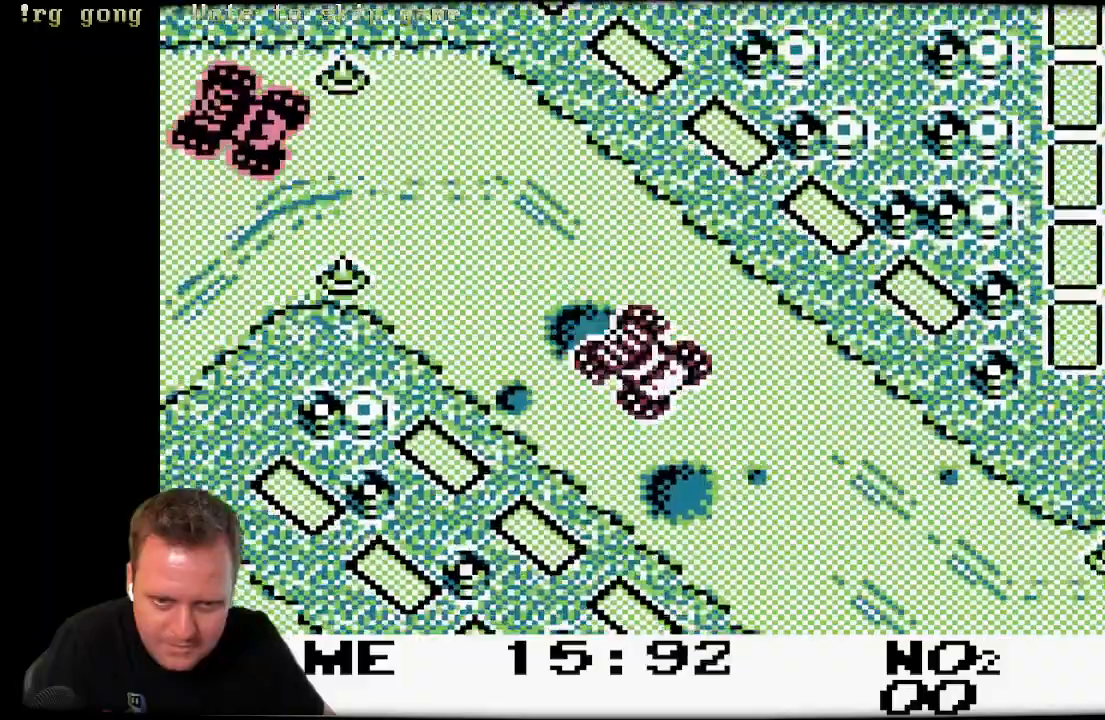
{"dt_ms": 500, "buttons": ["A", "DPAD_LEFT"], "left_stick": "center", "right_stick": "center", "events": [[283, "DPAD_LEFT", "down"]]}
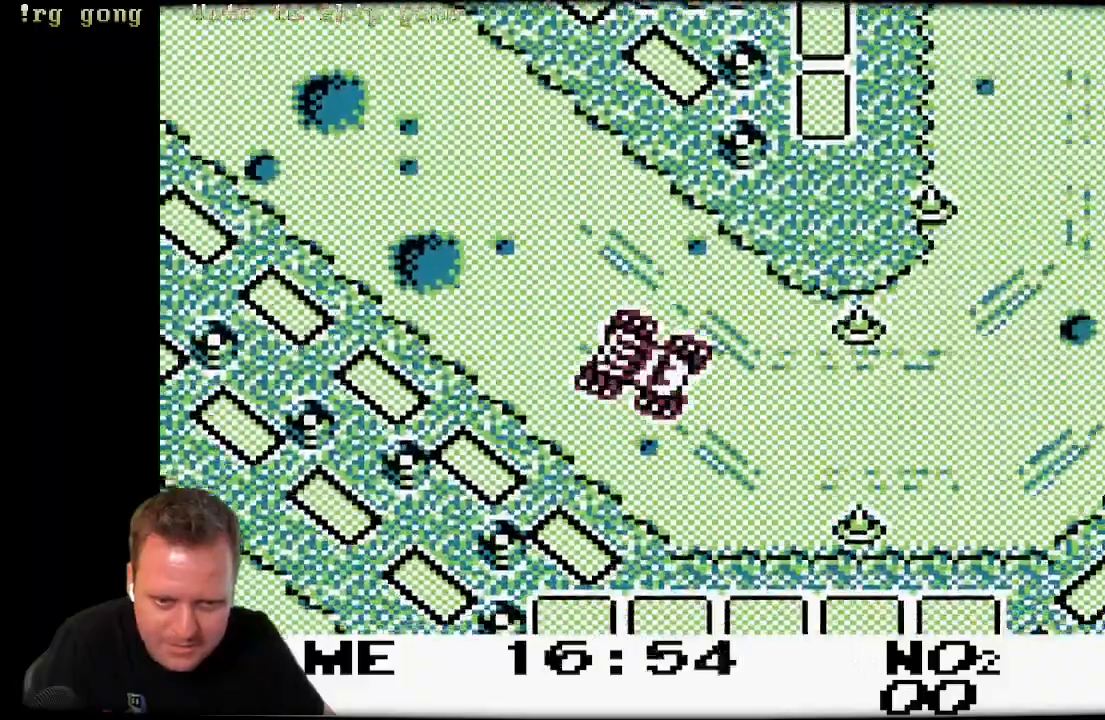
{"dt_ms": 500, "buttons": ["A", "DPAD_LEFT"], "left_stick": "center", "right_stick": "center", "events": []}
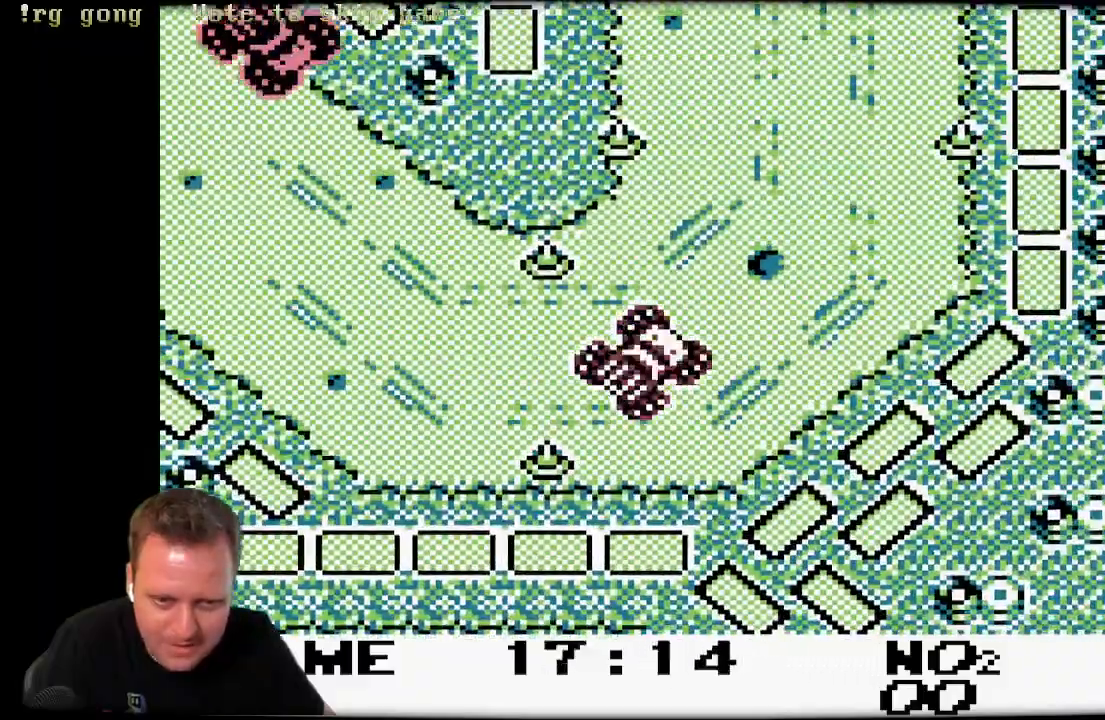
{"dt_ms": 500, "buttons": ["A", "DPAD_LEFT"], "left_stick": "center", "right_stick": "center", "events": [[83, "DPAD_LEFT", "up"], [350, "DPAD_LEFT", "down"]]}